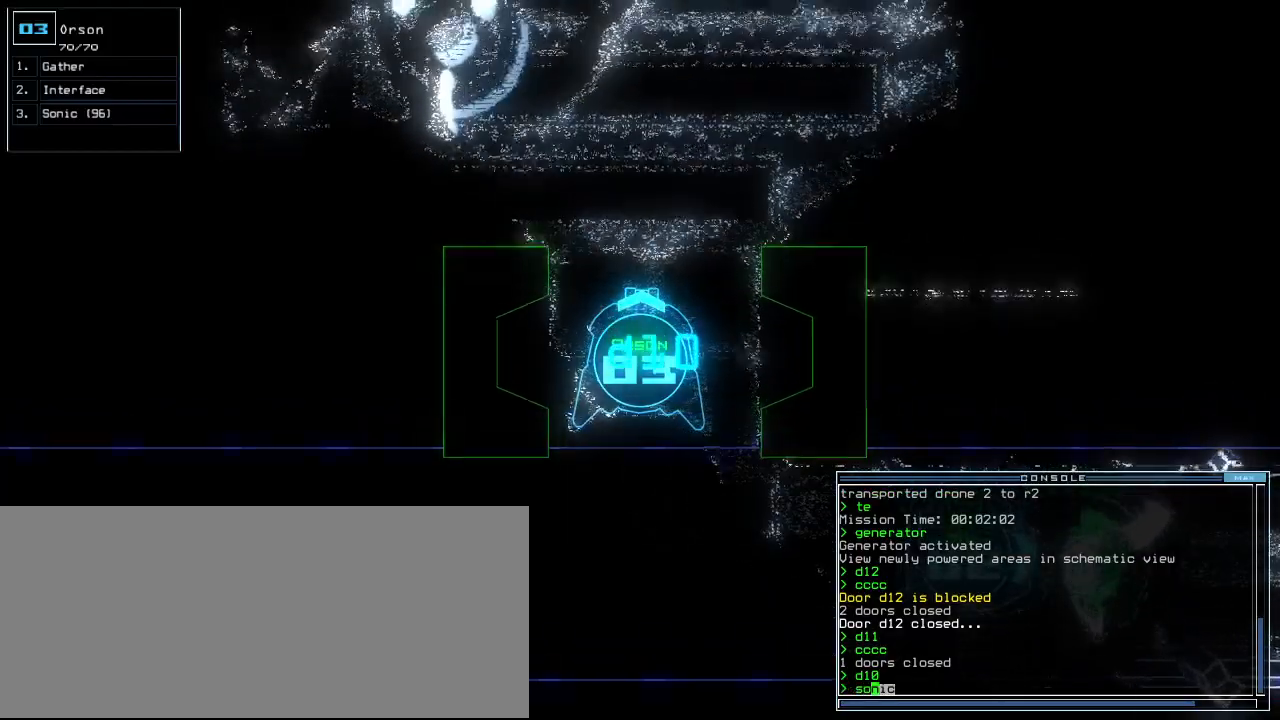
Gameplay with keyboard; each line is a JSON object with the keys held at the frame after it. "events" lists presses ("down") and releases ("up") of ".", "0", "1", "2", "3", "4", "5", "6", "7", "8", "9", "a", "b", "backspace", "c", "caps_lock", "comma", "ctrl_l", "ctrl_r", "d", "down", "e", "equals", "escape", "f", "f12", "g", "h", "i", "j", "k", "l", "left", "m", "minus", "n", "o", "p", "q", "quote", "r", "return", "right", "s", "semicolon", "shift_l", "shift_r", "space", "t", "tab", "tilde", "u", "up", "v", "w", "x", "y" and "z" between this image and that frame as [ms after this image, input, new state], when the widget could be followed in between. No other keys are recorded. Mouse input is not recorded.
{"keys": ["return"], "events": [[360, "up", "up"], [500, "return", "down"]]}
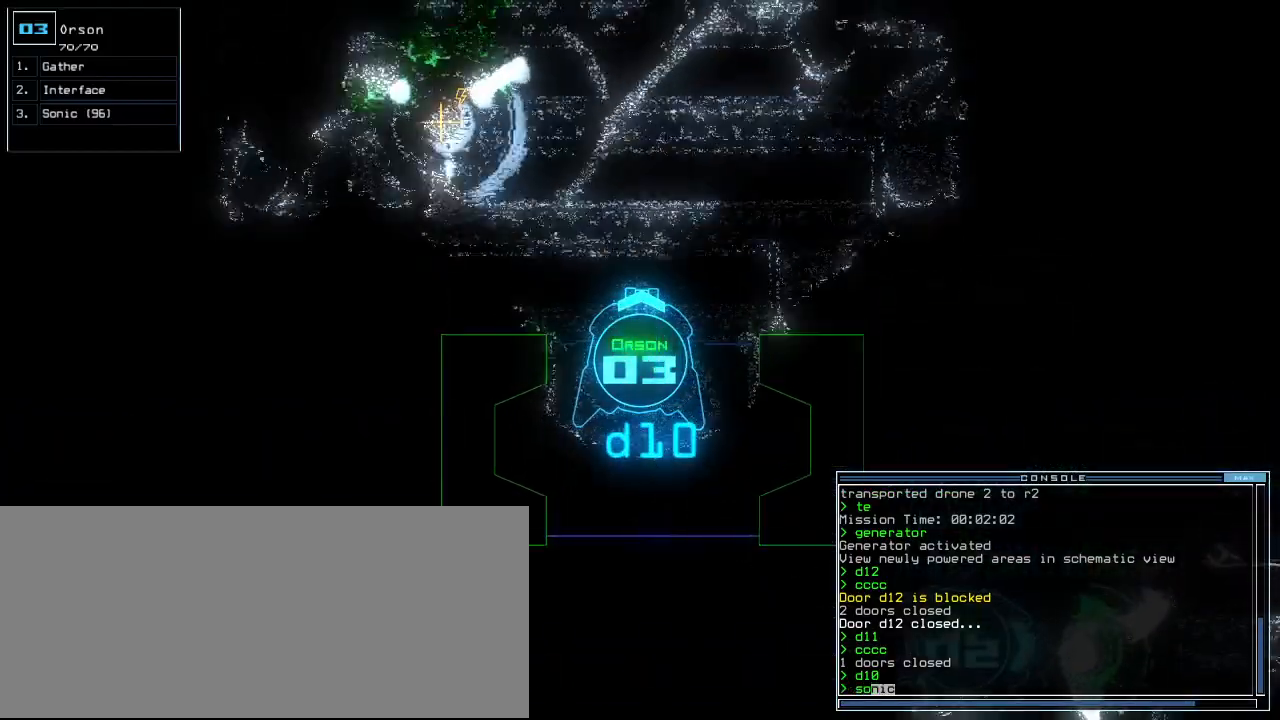
{"keys": [], "events": [[40, "return", "up"]]}
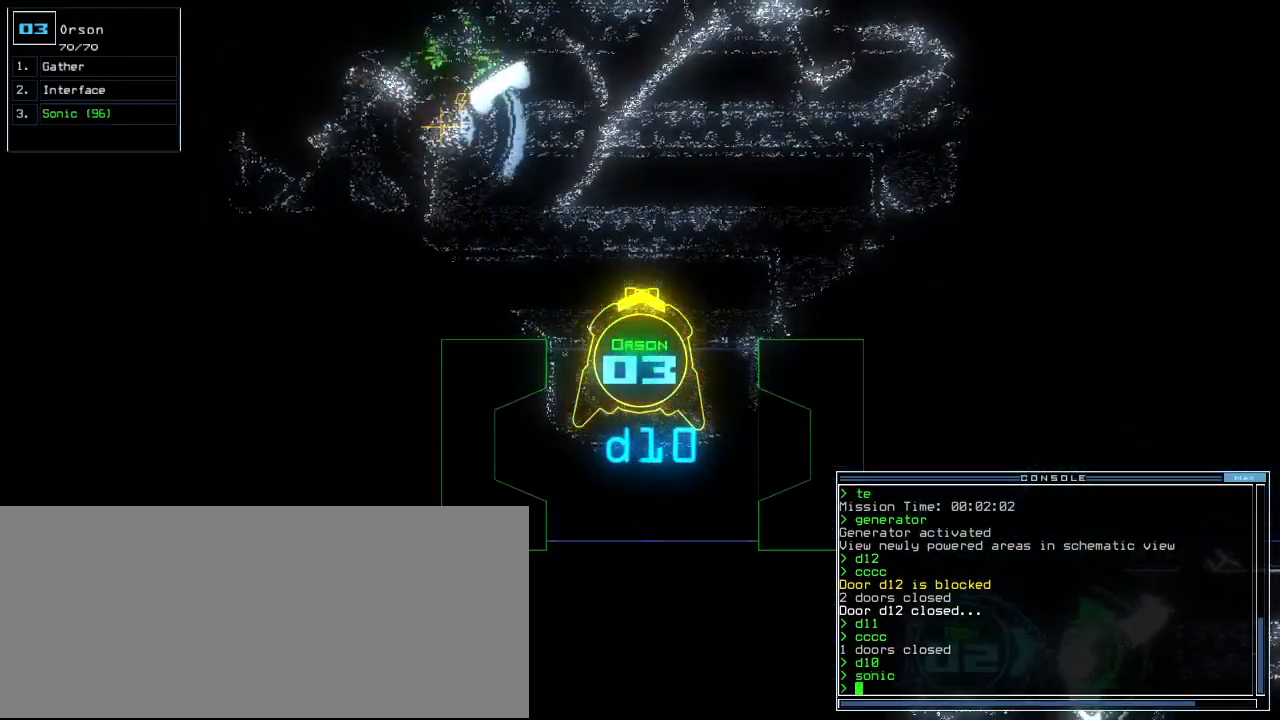
{"keys": ["left", "up"], "events": [[240, "up", "down"], [460, "left", "down"]]}
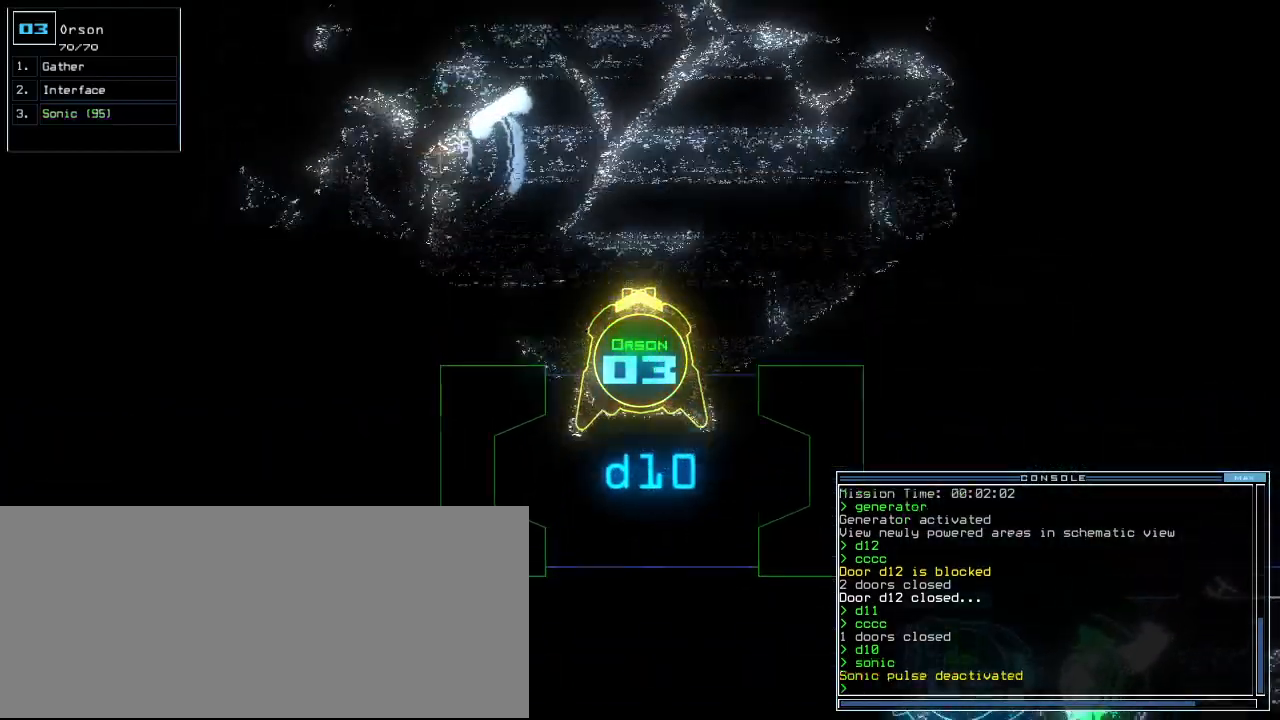
{"keys": ["up"], "events": [[180, "left", "up"], [280, "left", "down"], [460, "left", "up"]]}
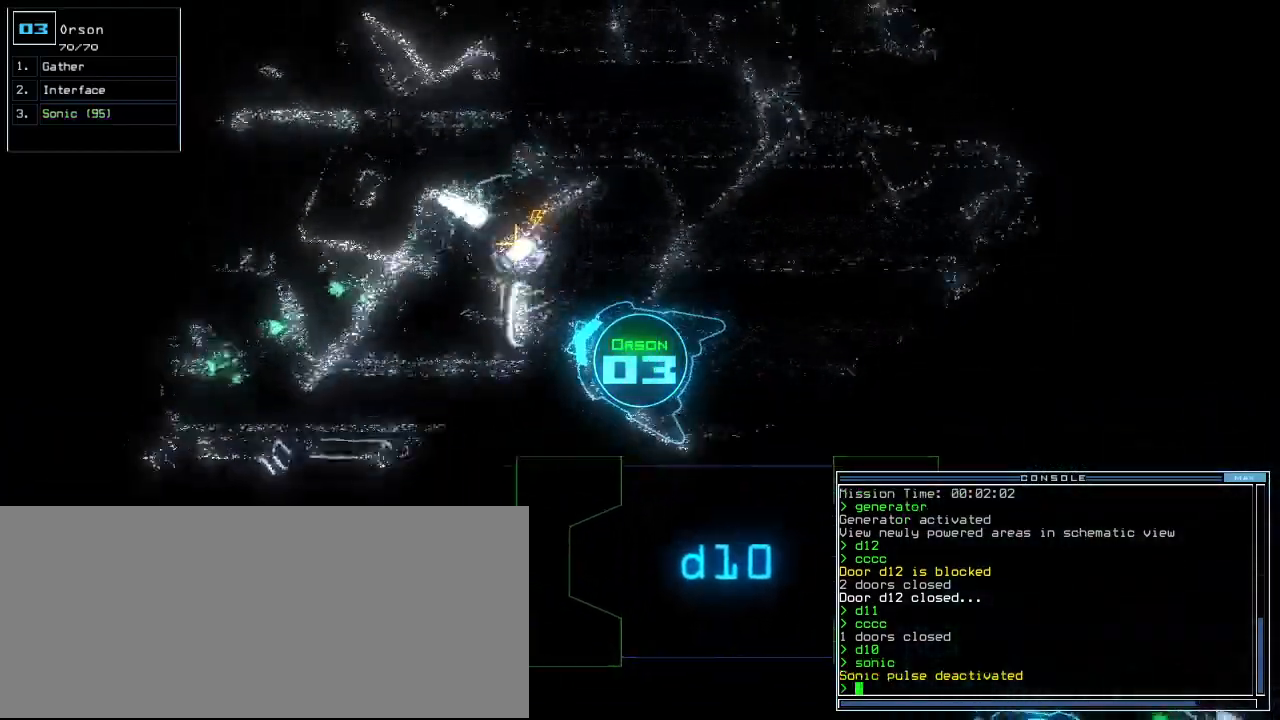
{"keys": ["up"], "events": [[400, "left", "down"], [460, "left", "up"]]}
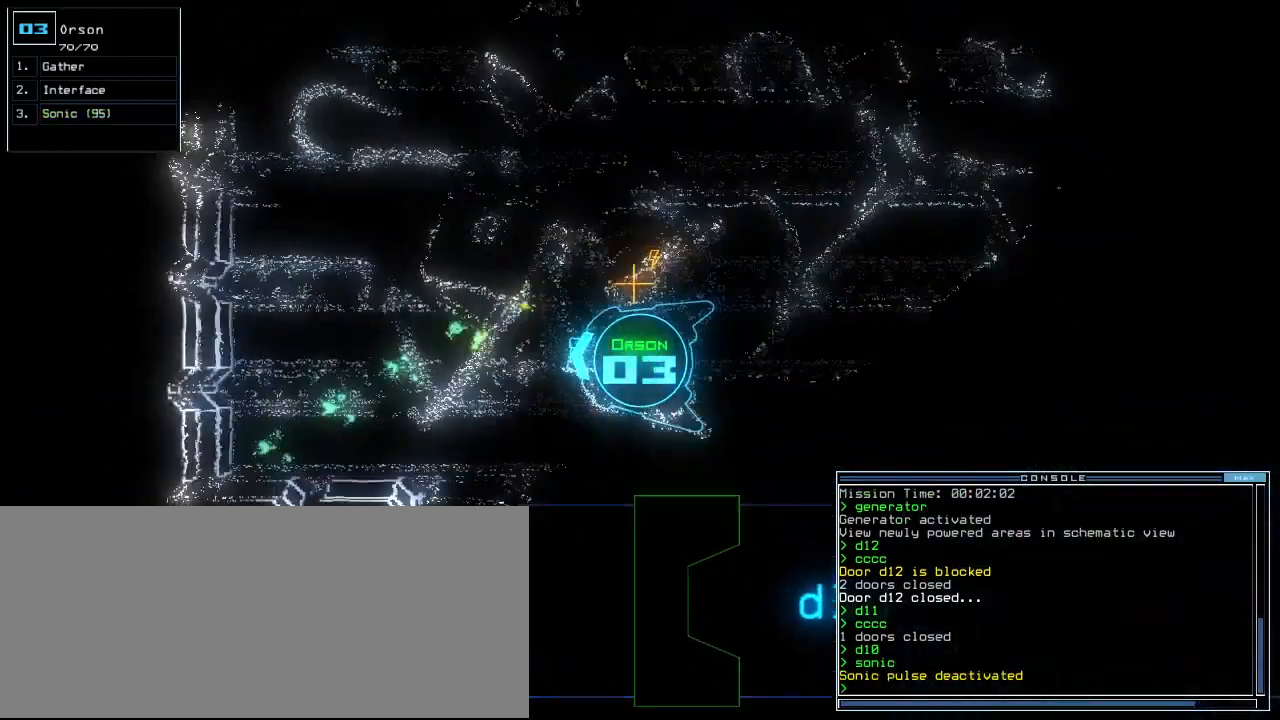
{"keys": ["right", "up"], "events": [[200, "right", "down"], [300, "right", "up"], [380, "right", "down"]]}
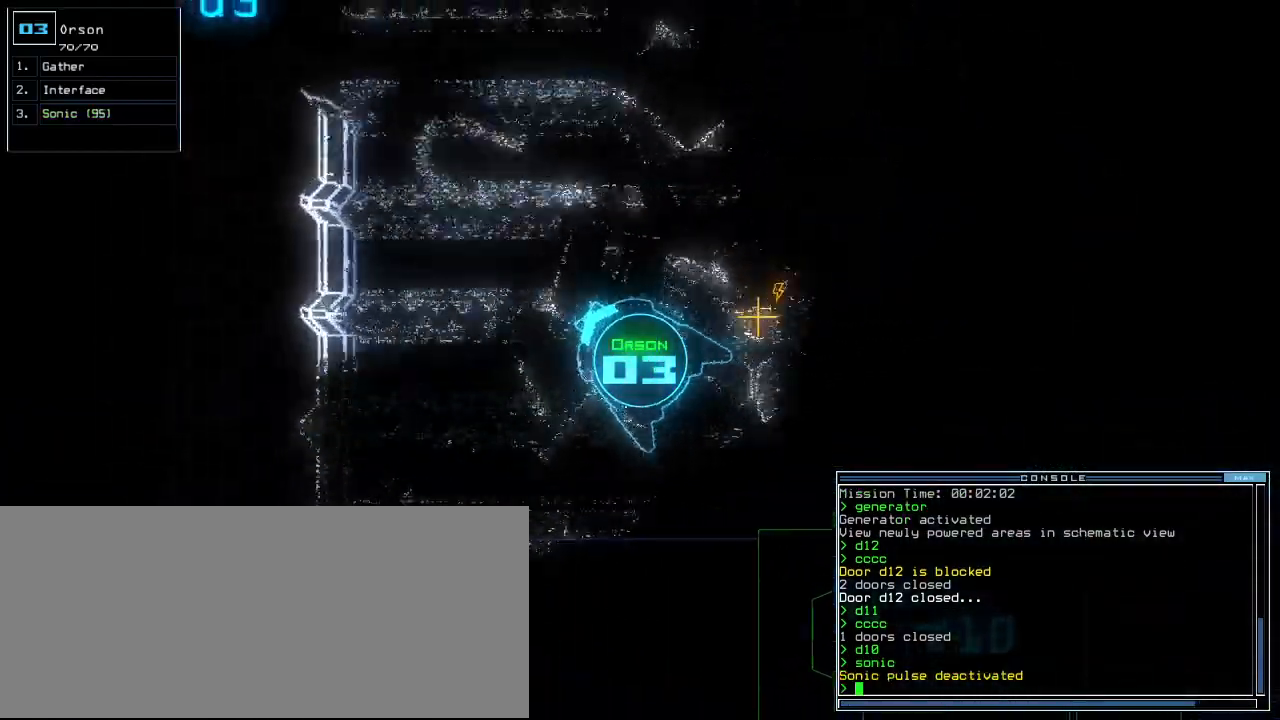
{"keys": ["right", "up"], "events": [[80, "right", "up"], [140, "right", "down"], [260, "right", "up"], [500, "right", "down"]]}
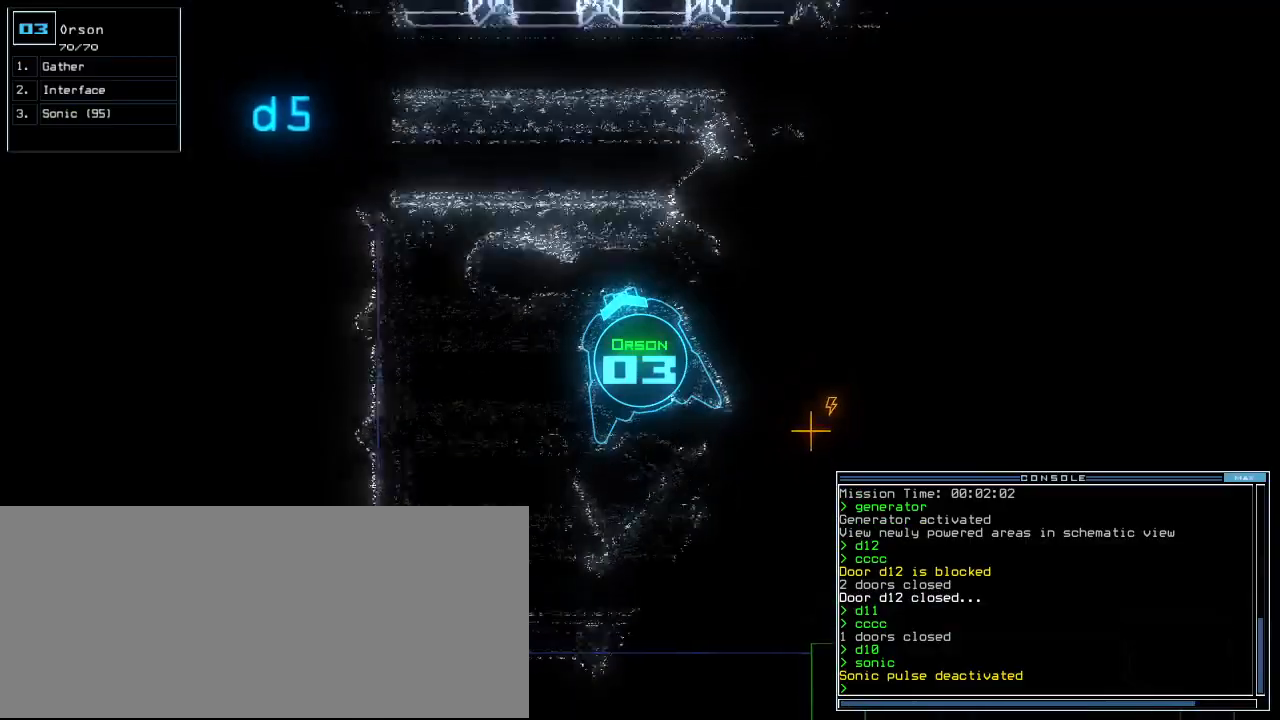
{"keys": ["right", "up"], "events": [[200, "right", "up"], [280, "right", "down"]]}
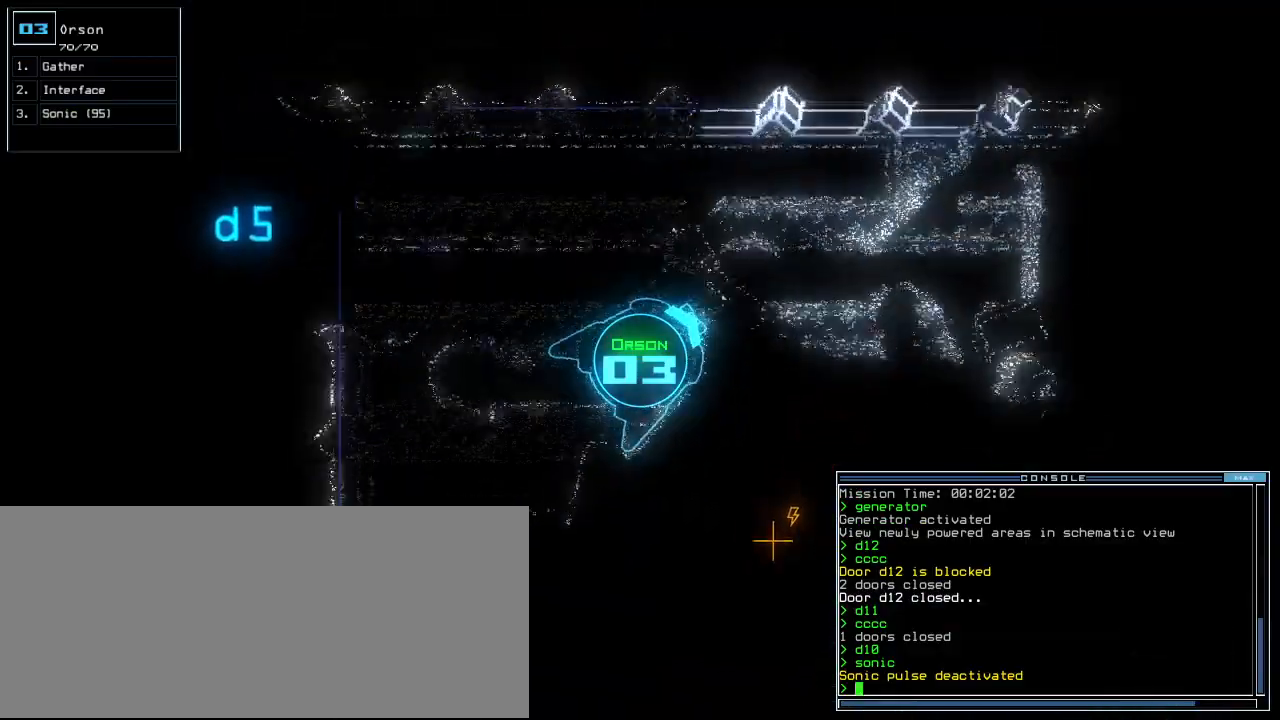
{"keys": ["right", "up"], "events": [[160, "right", "up"], [480, "right", "down"]]}
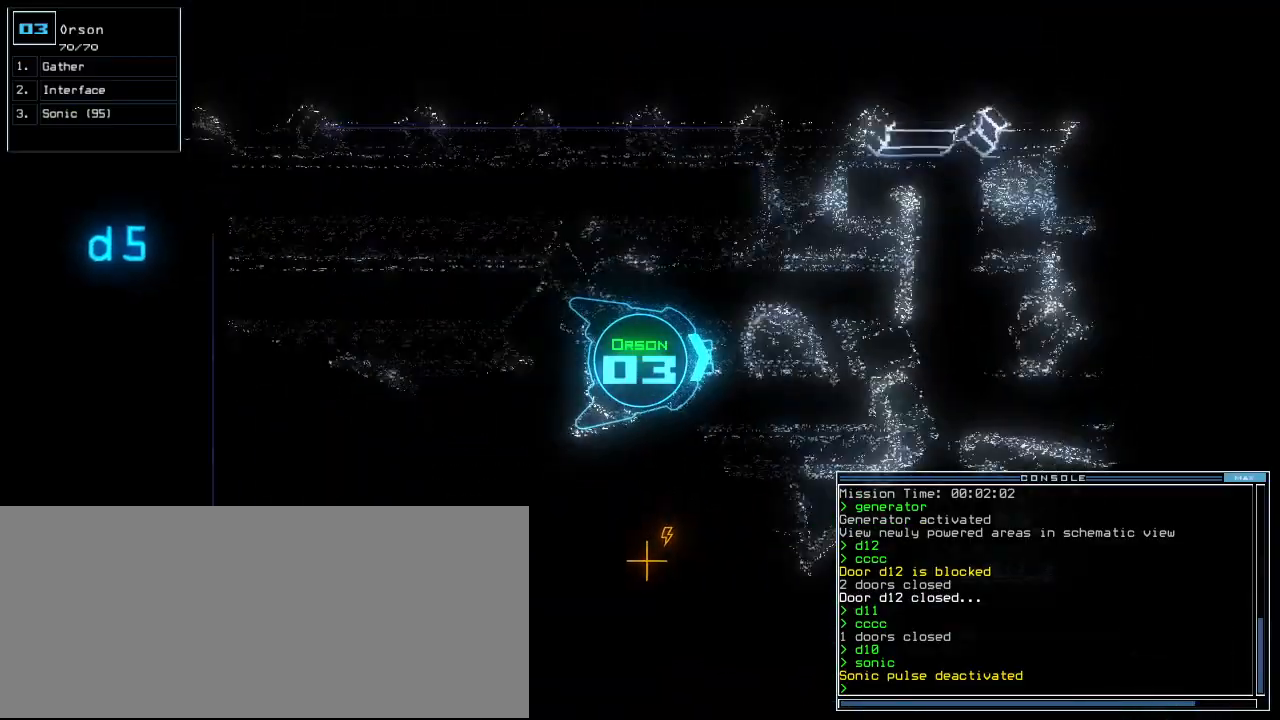
{"keys": ["up"], "events": [[100, "right", "up"], [300, "left", "down"], [380, "left", "up"]]}
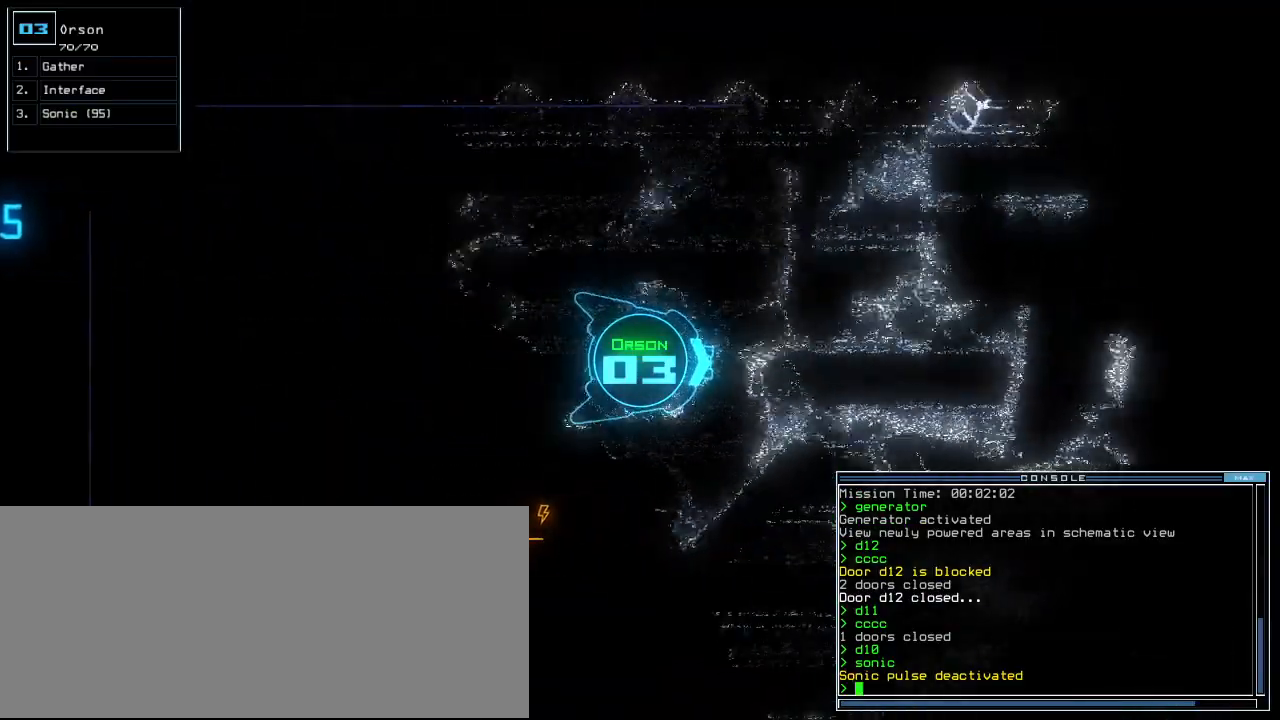
{"keys": ["up"], "events": [[420, "left", "down"], [500, "left", "up"]]}
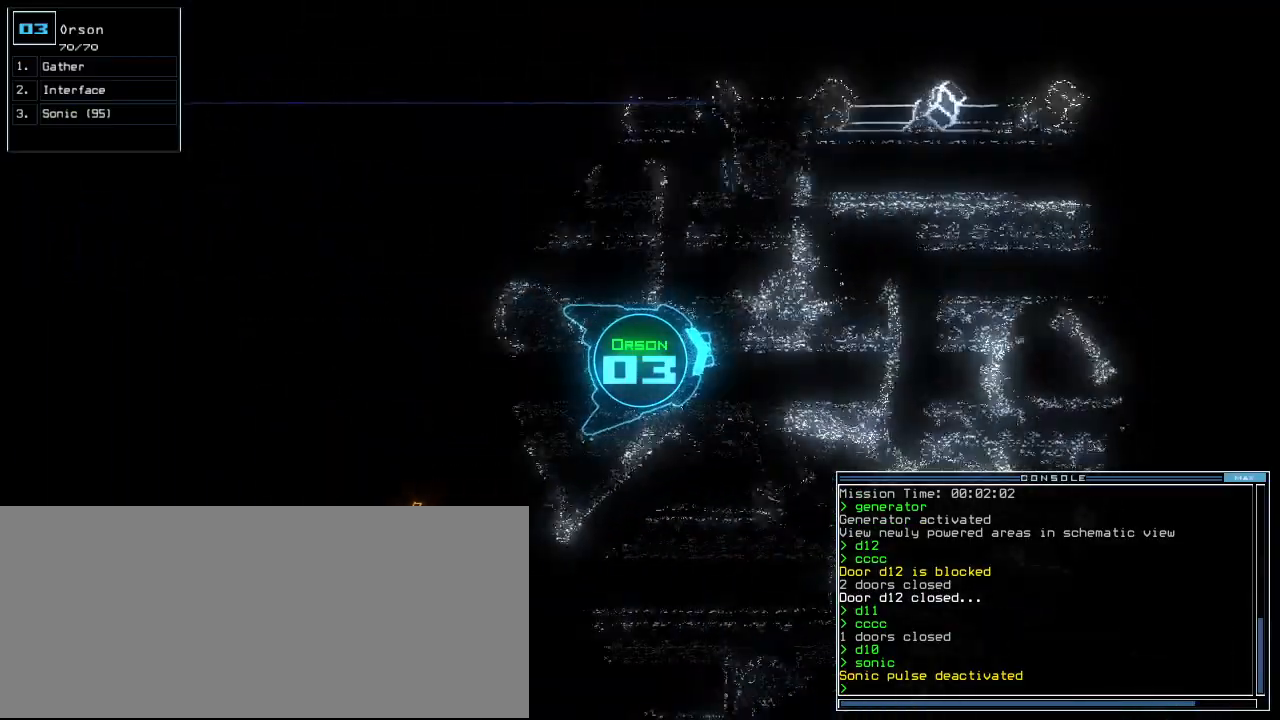
{"keys": ["up"], "events": [[320, "right", "down"], [380, "right", "up"]]}
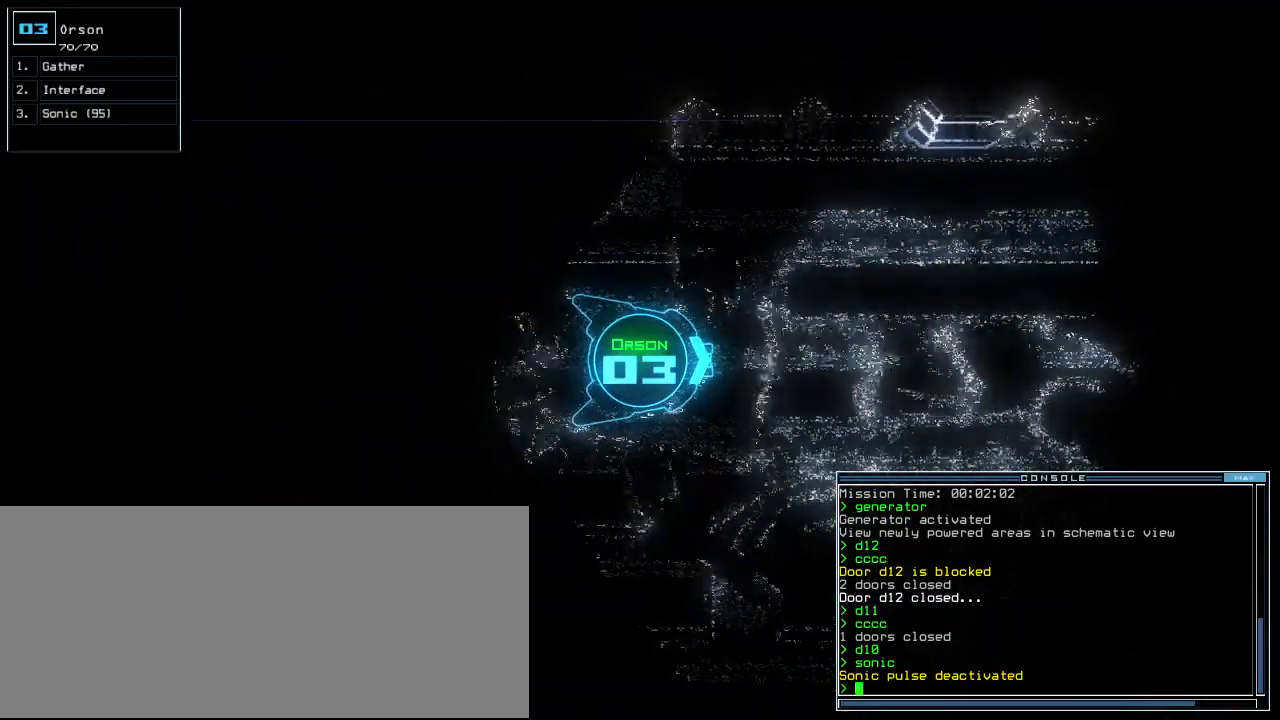
{"keys": ["right", "up"], "events": [[340, "right", "down"]]}
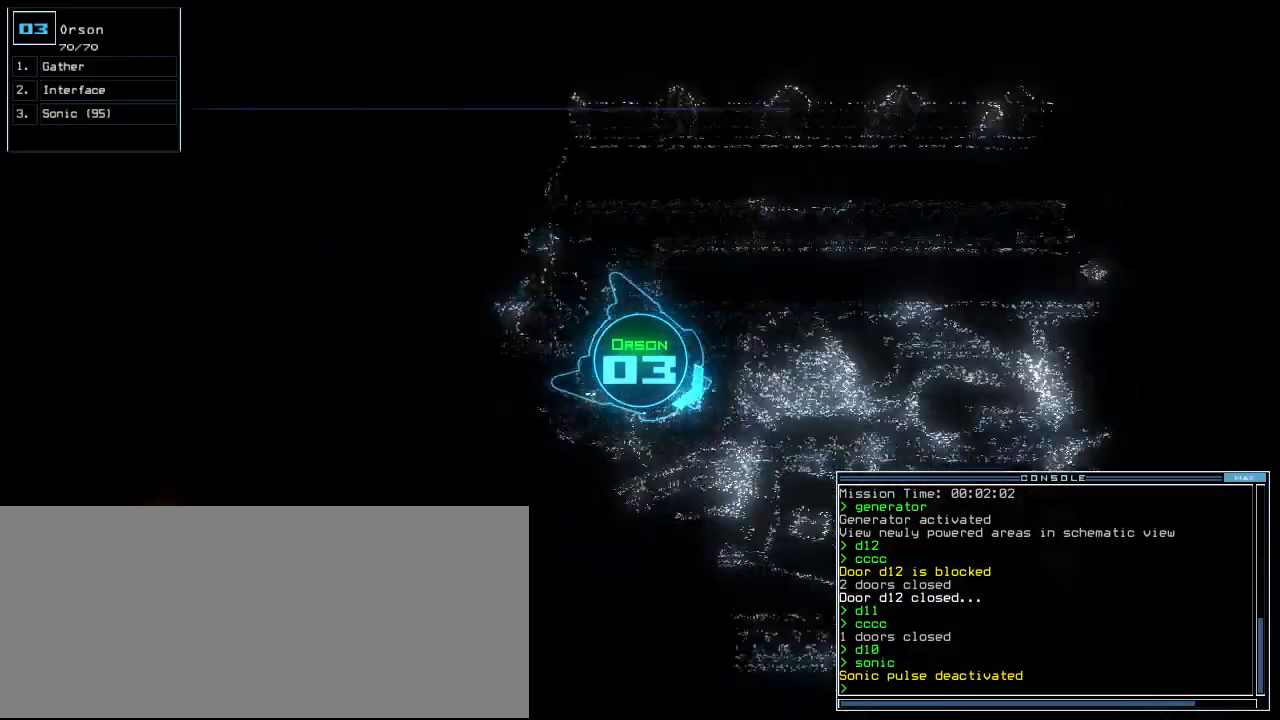
{"keys": ["left", "up"], "events": [[80, "right", "up"], [200, "left", "down"], [300, "left", "up"], [420, "left", "down"]]}
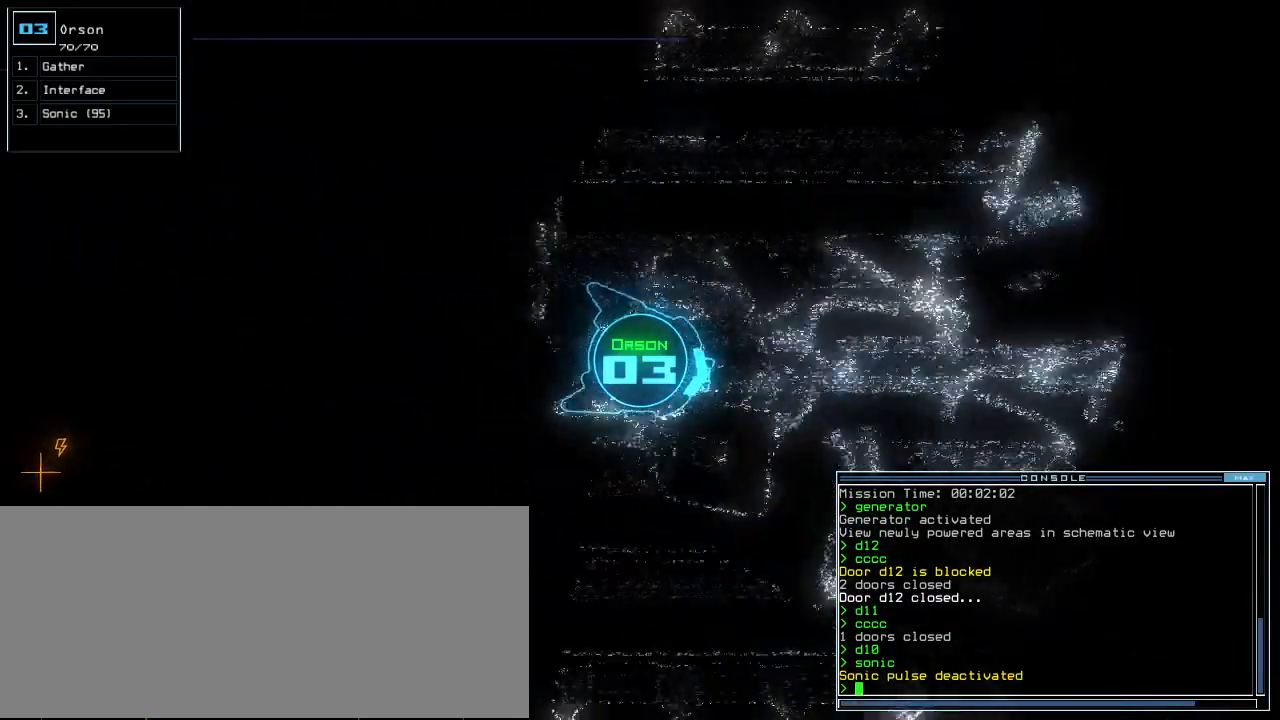
{"keys": ["up"], "events": [[220, "left", "up"]]}
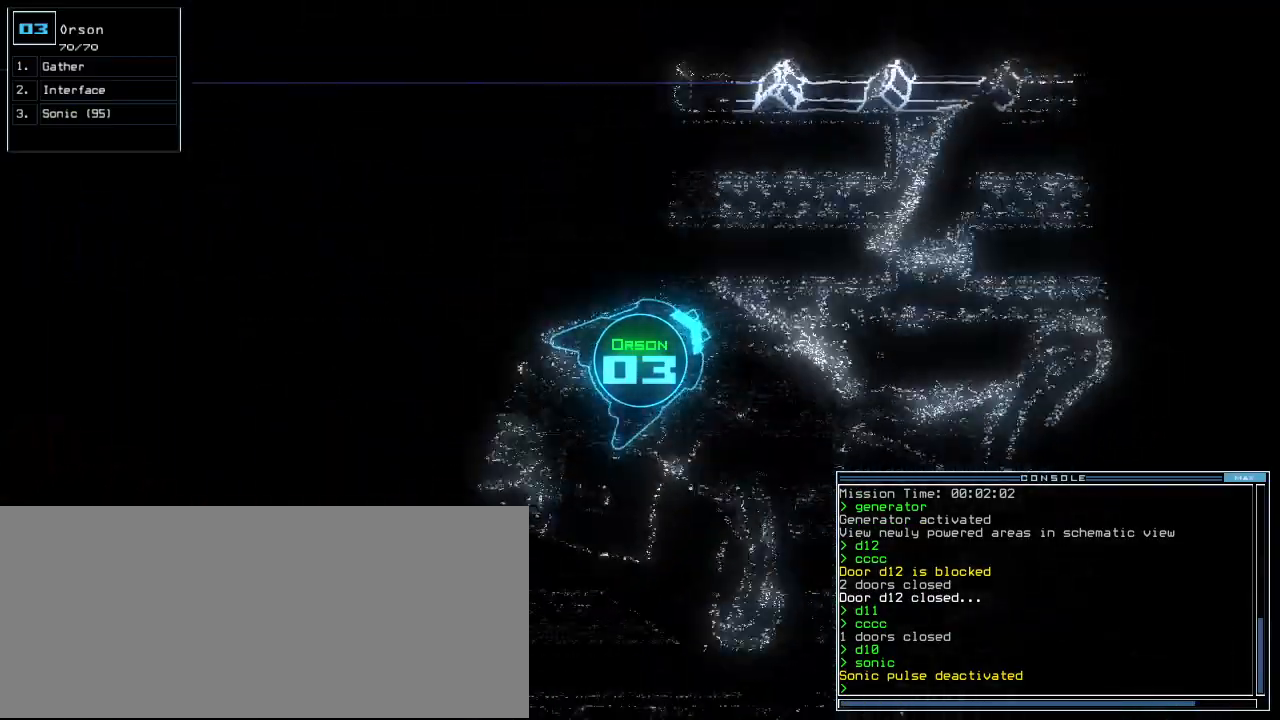
{"keys": ["up"], "events": [[120, "right", "down"], [200, "right", "up"]]}
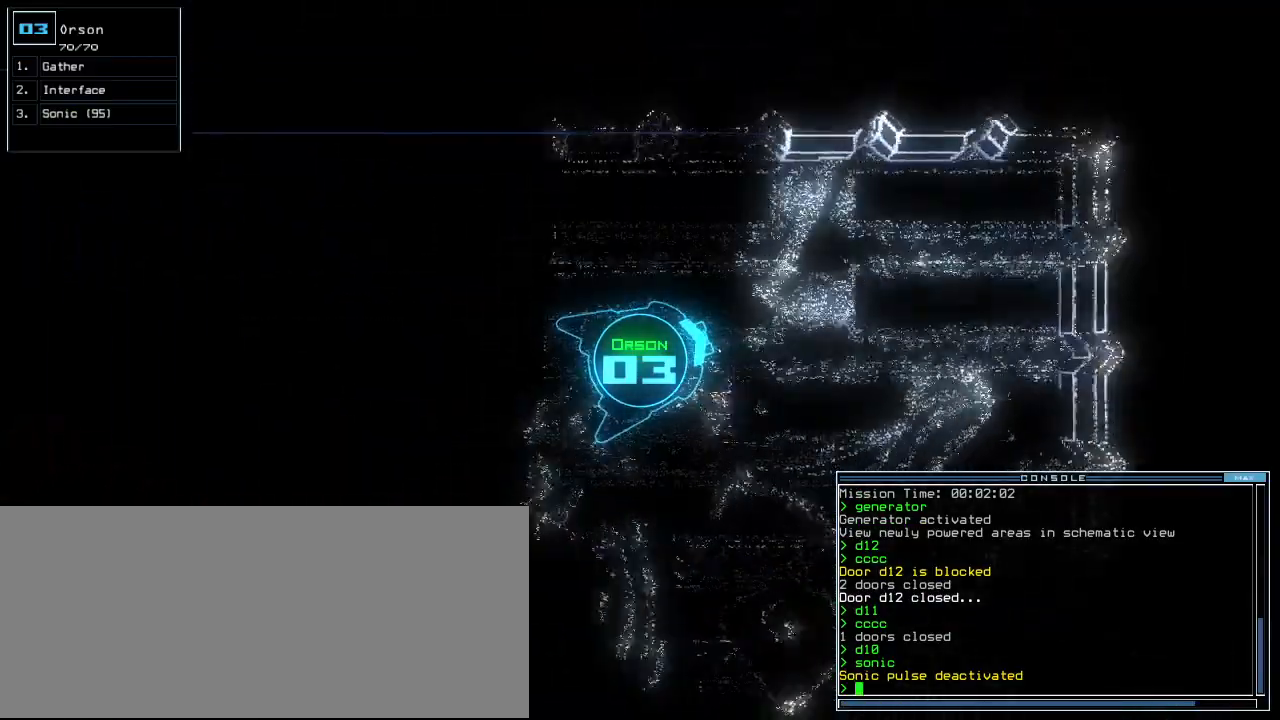
{"keys": ["right", "up"], "events": [[40, "right", "down"], [80, "right", "up"], [280, "right", "down"]]}
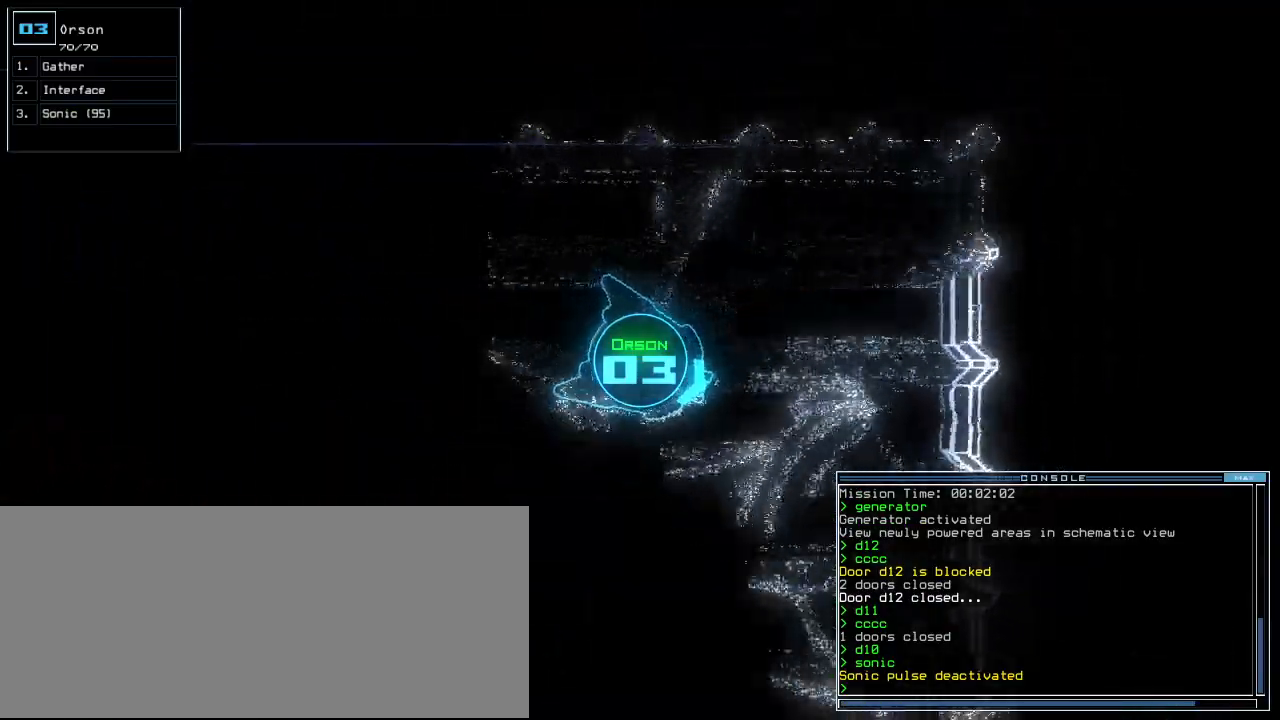
{"keys": ["right", "up"], "events": [[120, "right", "up"], [260, "right", "down"]]}